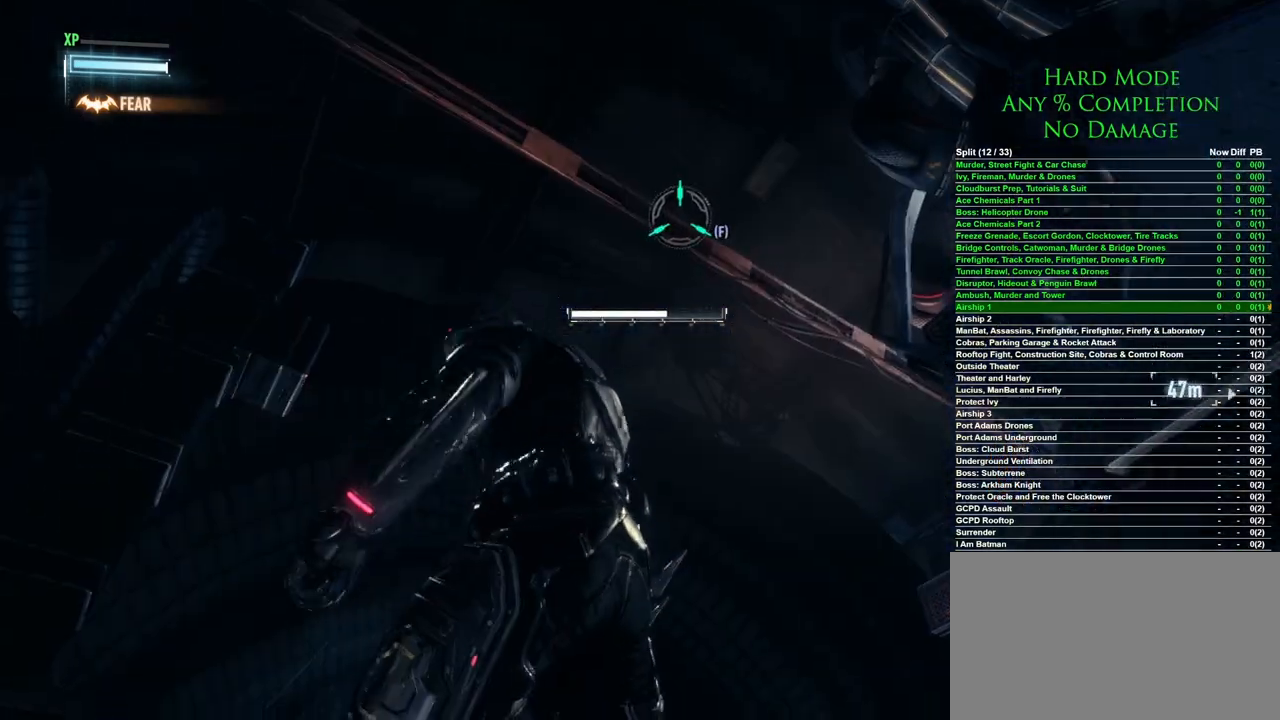
Gameplay with keyboard and mouse; each line is a JSON object with the keys and mouse buttons held at the frame after it. "events" lists presses ("down") and releases ("up") of "1", "2", "3", "4", "5", "a", "alt", "c", "caps_lock", "ctrl", "d", "e", "f", "g", "q", "r", "s", "shift", "space", "t", "tab", "v", "w", "x", "z", "mouse_left", "mouse_wheel" and "mouse_right" between this image and that frame as [ms after this image, input, new state], when the widget could be followed in between. "mouse_left", "mouse_wheel", "mouse_right" = the "left", "wheel", "right" buttons of the "mouse" list. No other keys are recorded. "wheel" means that the mouse wheel is clicked or scrolled. Mouse movement is not recorded.
{"keys": [], "mouse": [], "events": [[217, "f", "down"], [350, "f", "up"]]}
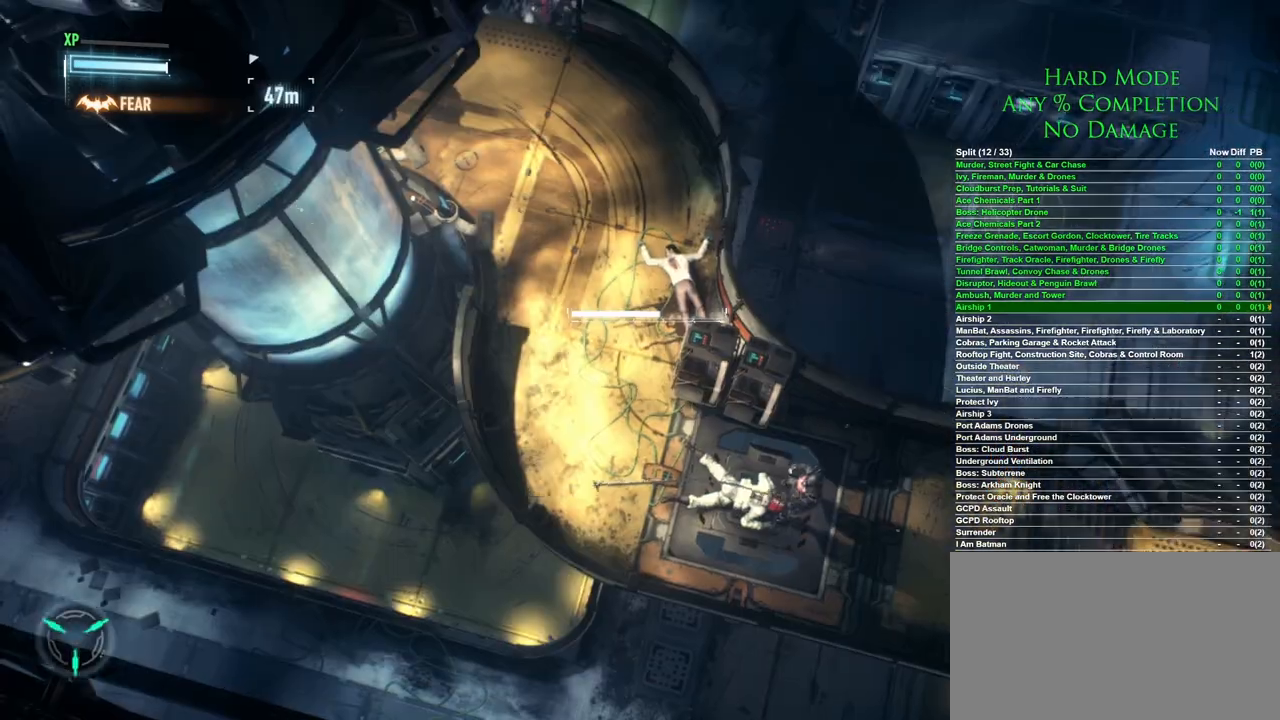
{"keys": [], "mouse": [], "events": []}
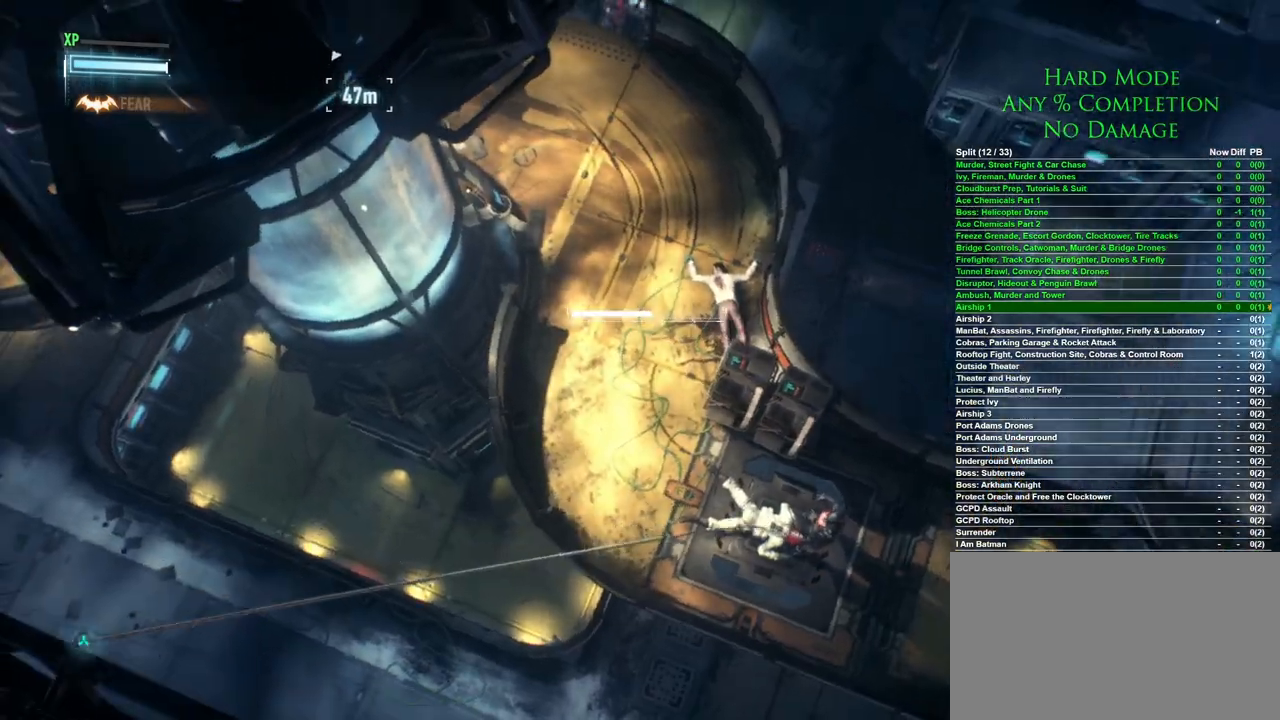
{"keys": [], "mouse": [], "events": []}
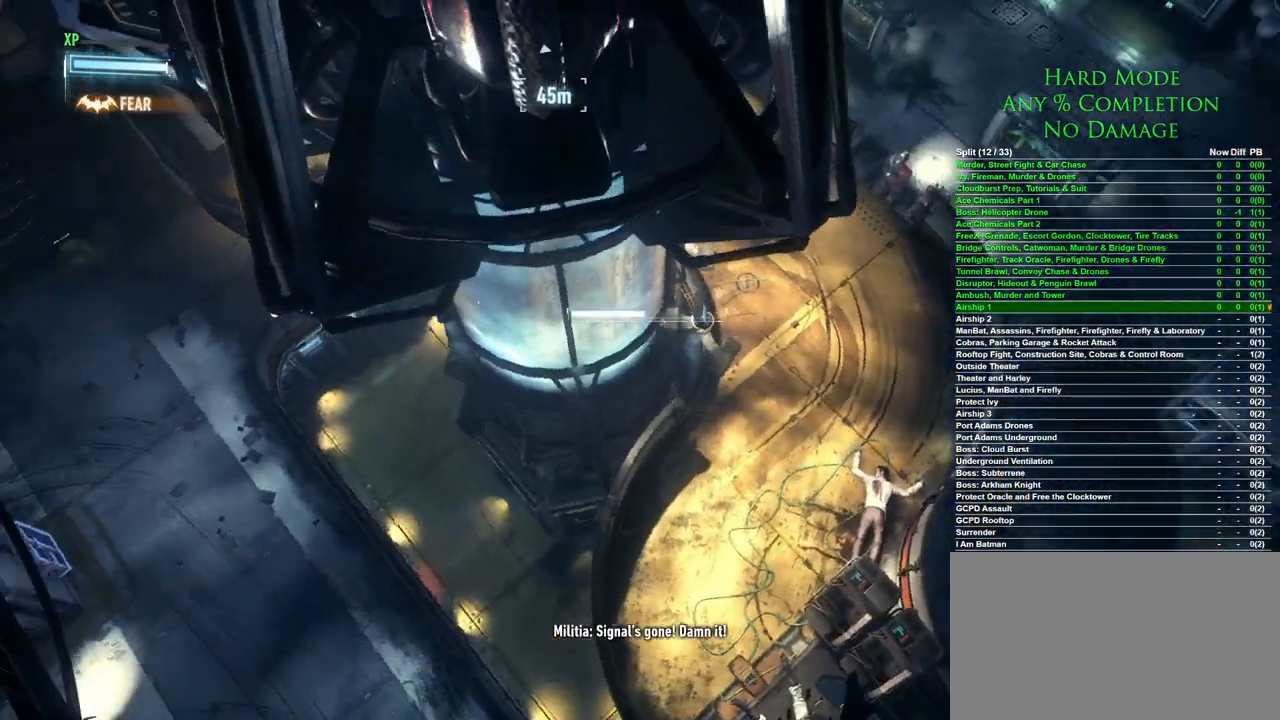
{"keys": [], "mouse": [], "events": []}
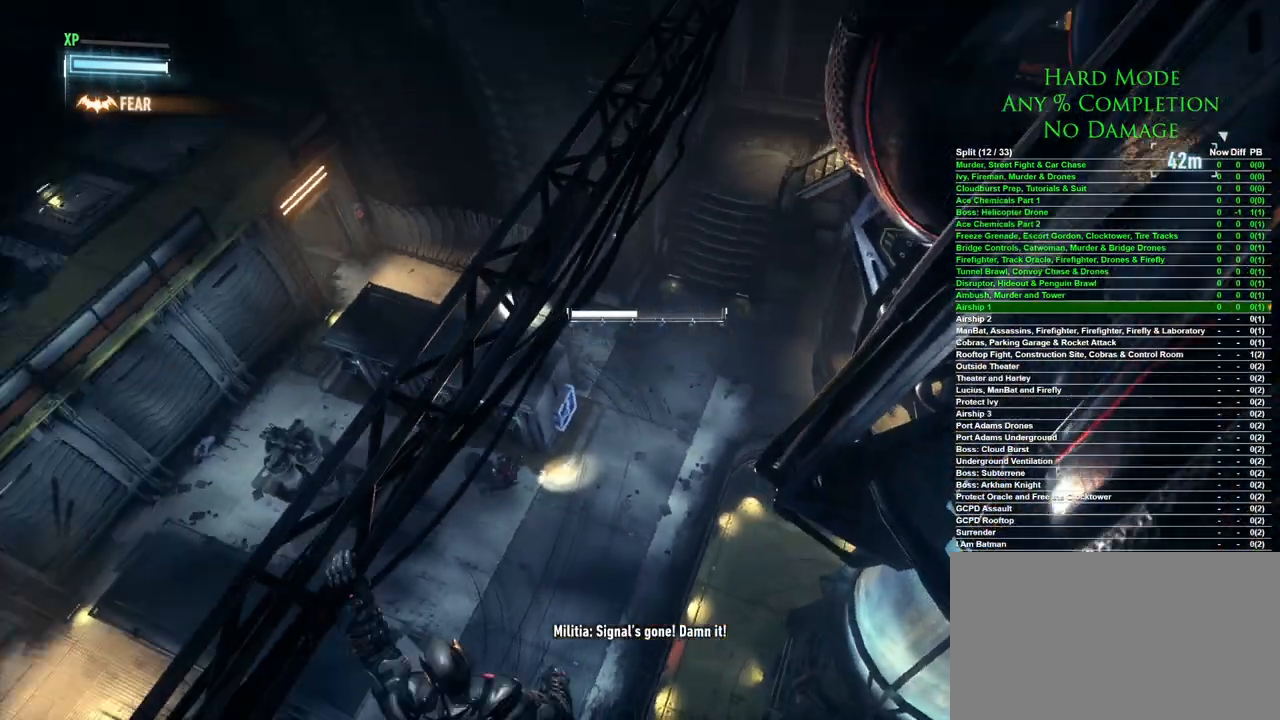
{"keys": ["w"], "mouse": [], "events": [[33, "w", "down"]]}
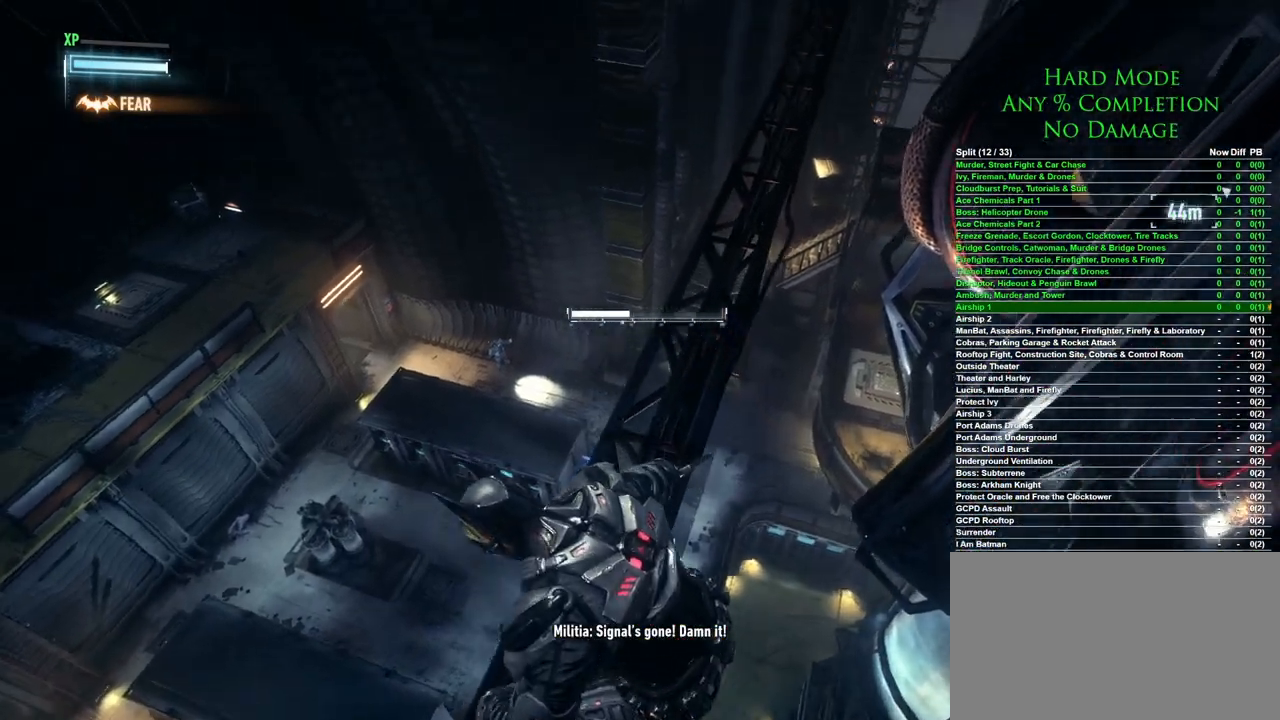
{"keys": ["f"], "mouse": [], "events": [[100, "w", "up"], [467, "f", "down"]]}
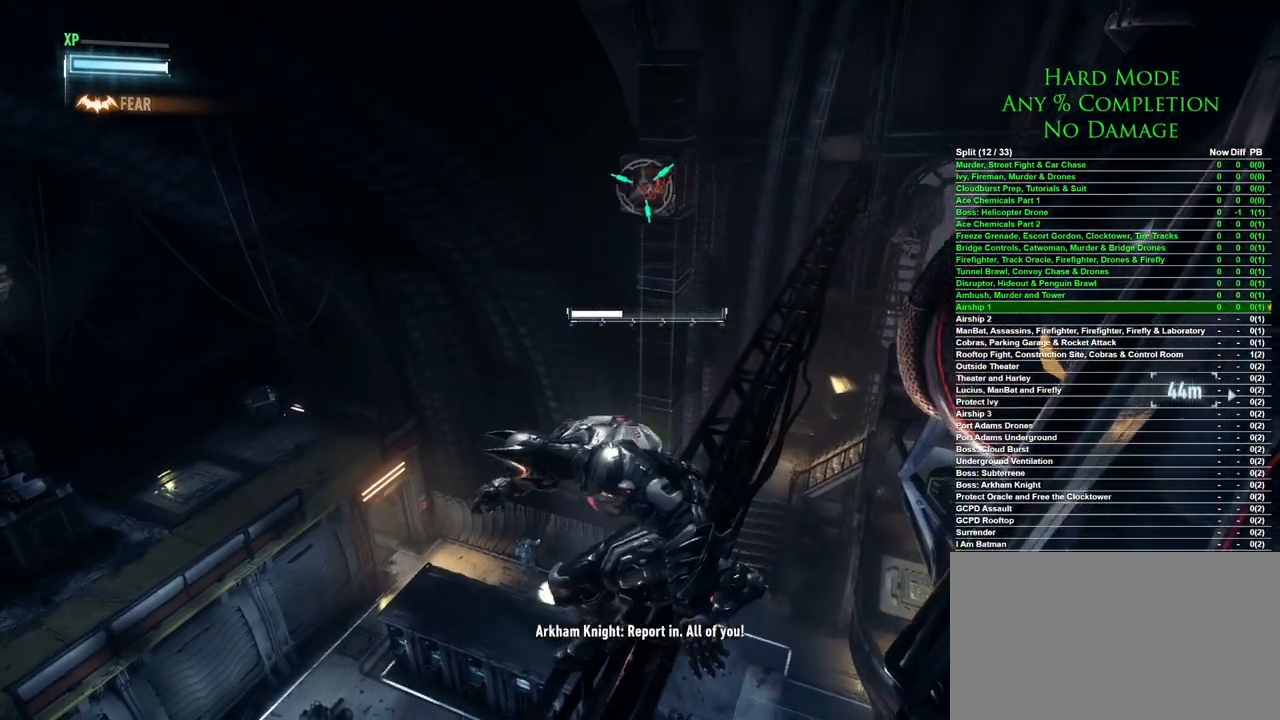
{"keys": ["f"], "mouse": [], "events": []}
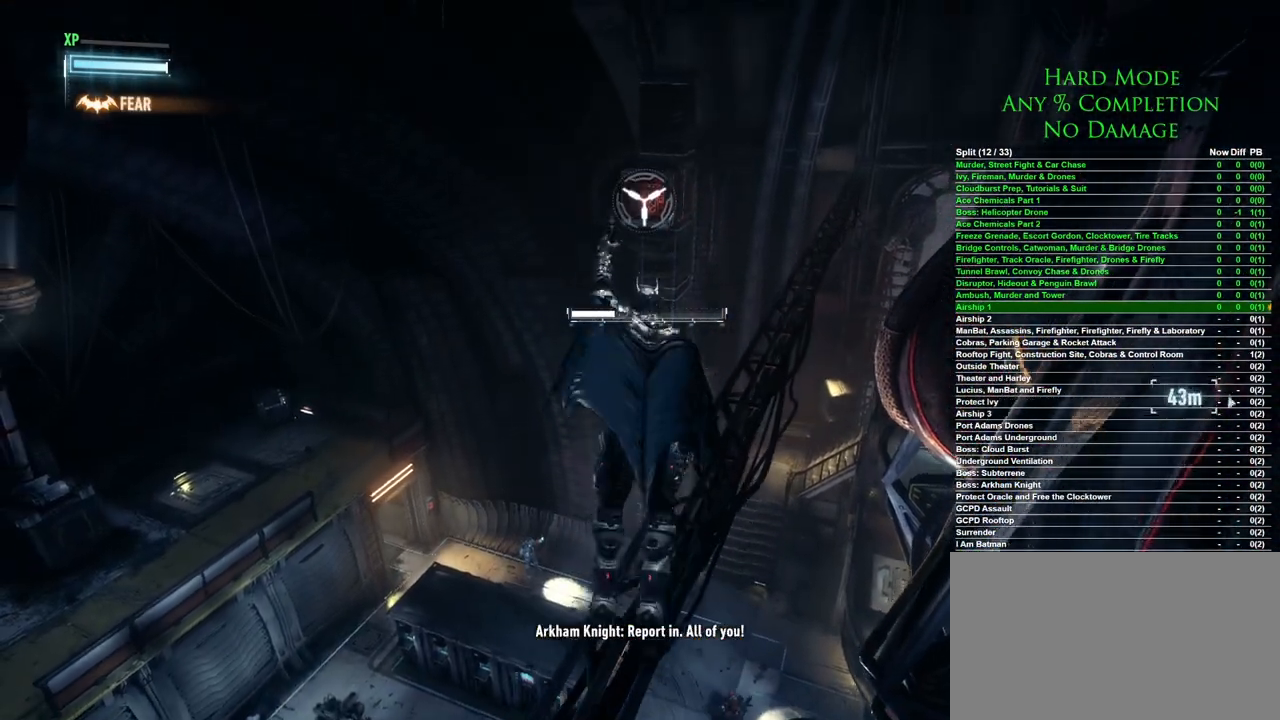
{"keys": ["f"], "mouse": [], "events": []}
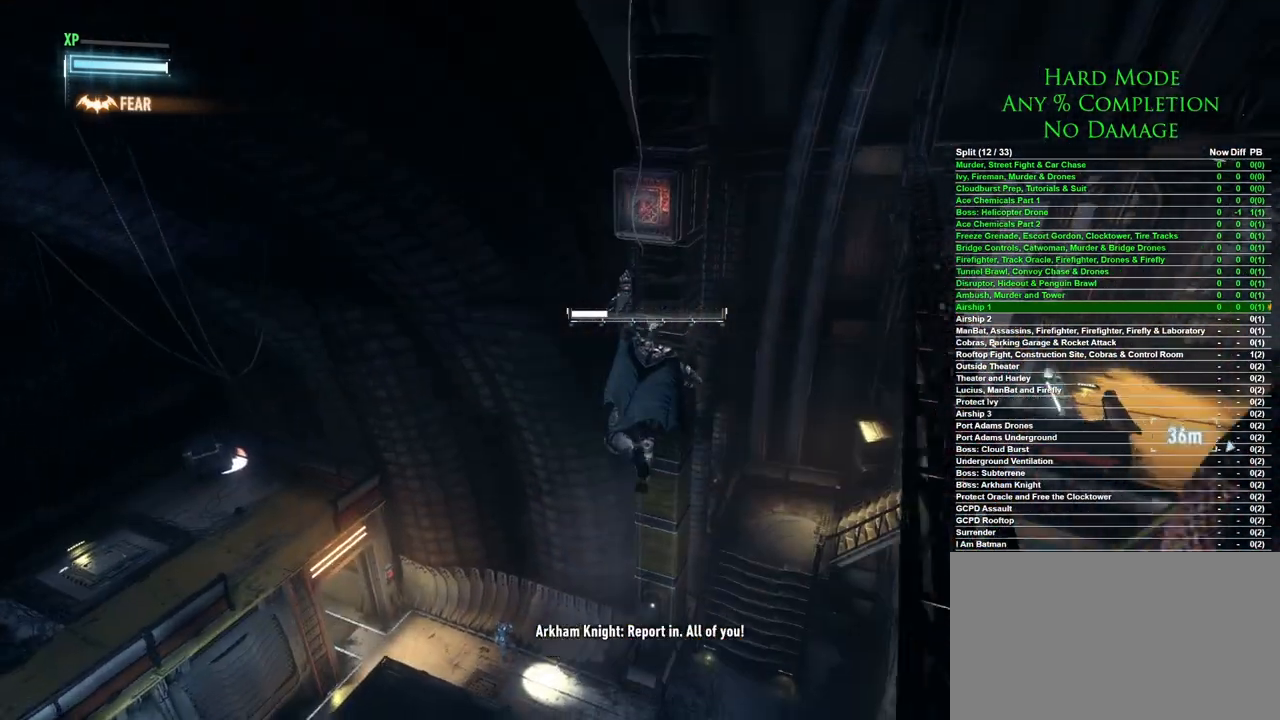
{"keys": ["f"], "mouse": [], "events": []}
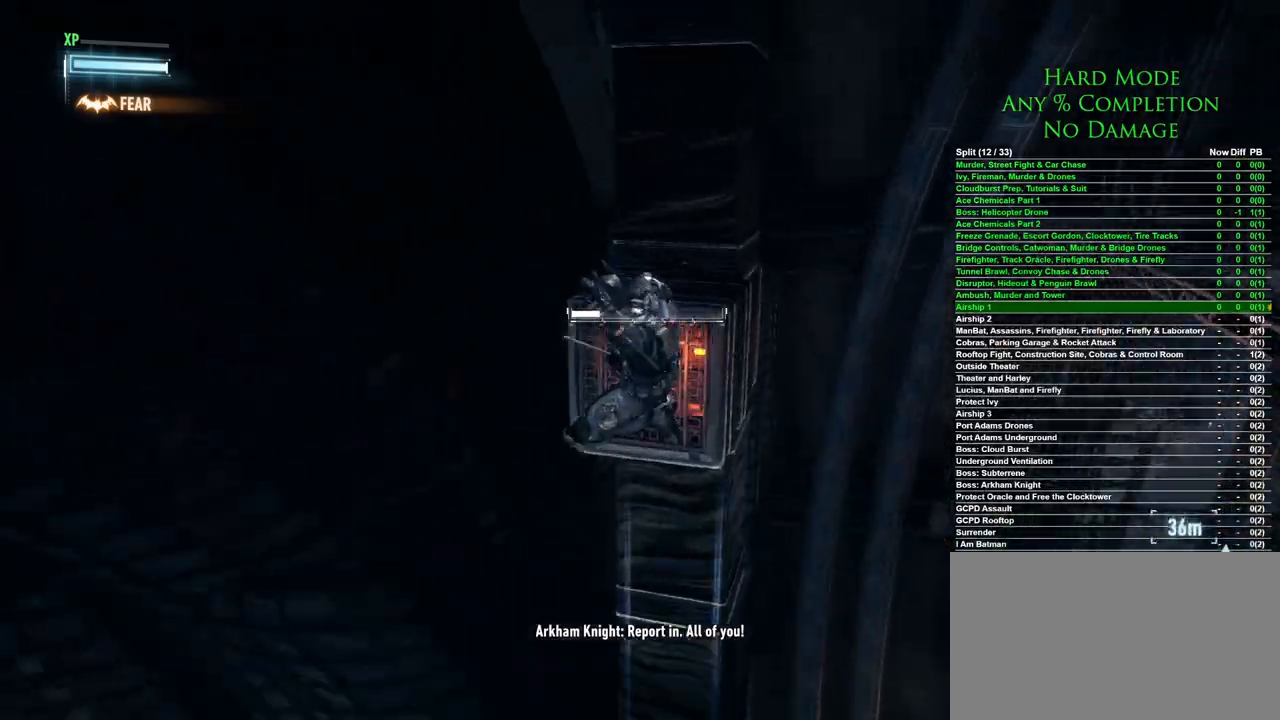
{"keys": [], "mouse": [], "events": [[350, "f", "up"]]}
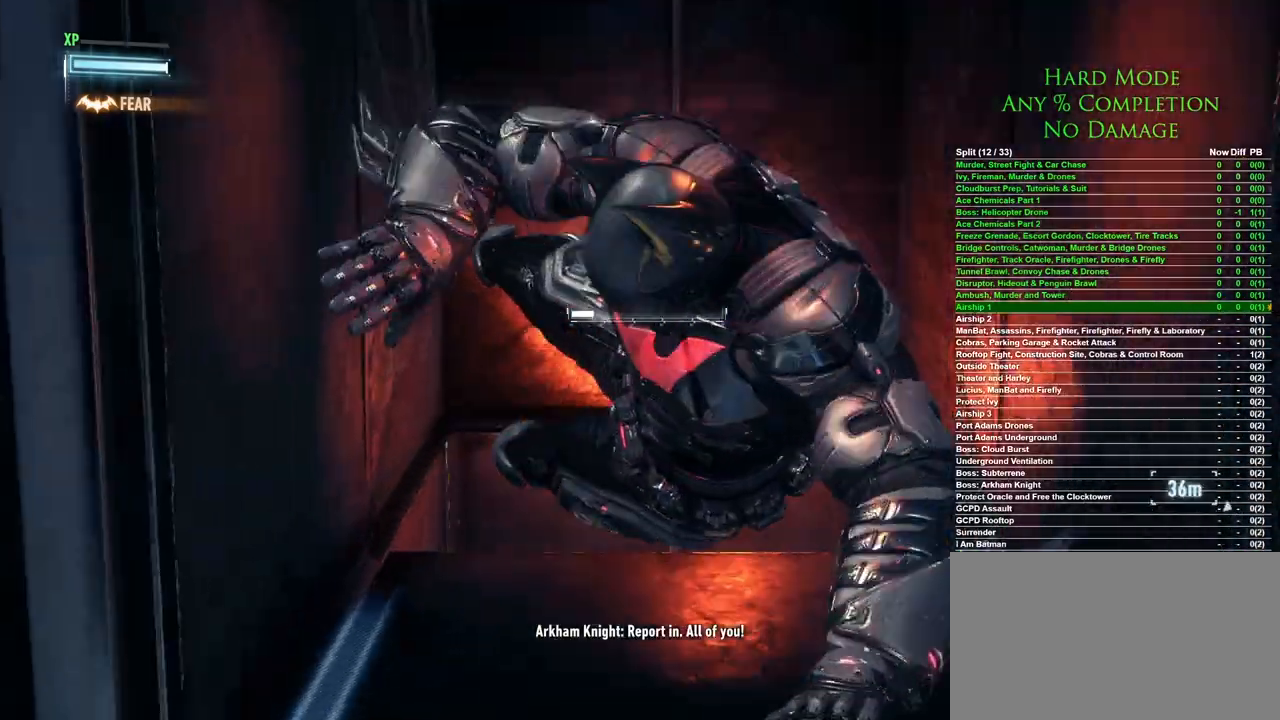
{"keys": [], "mouse": [], "events": []}
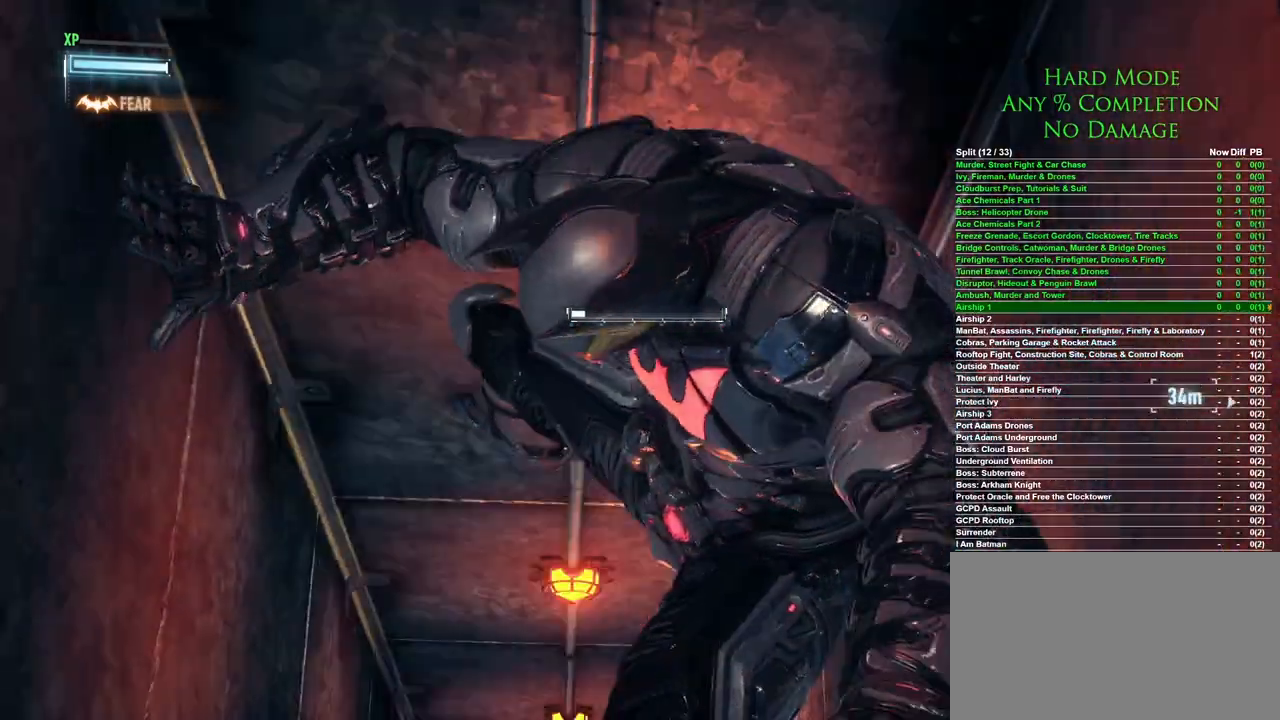
{"keys": [], "mouse": [], "events": [[333, "x", "down"], [417, "x", "up"]]}
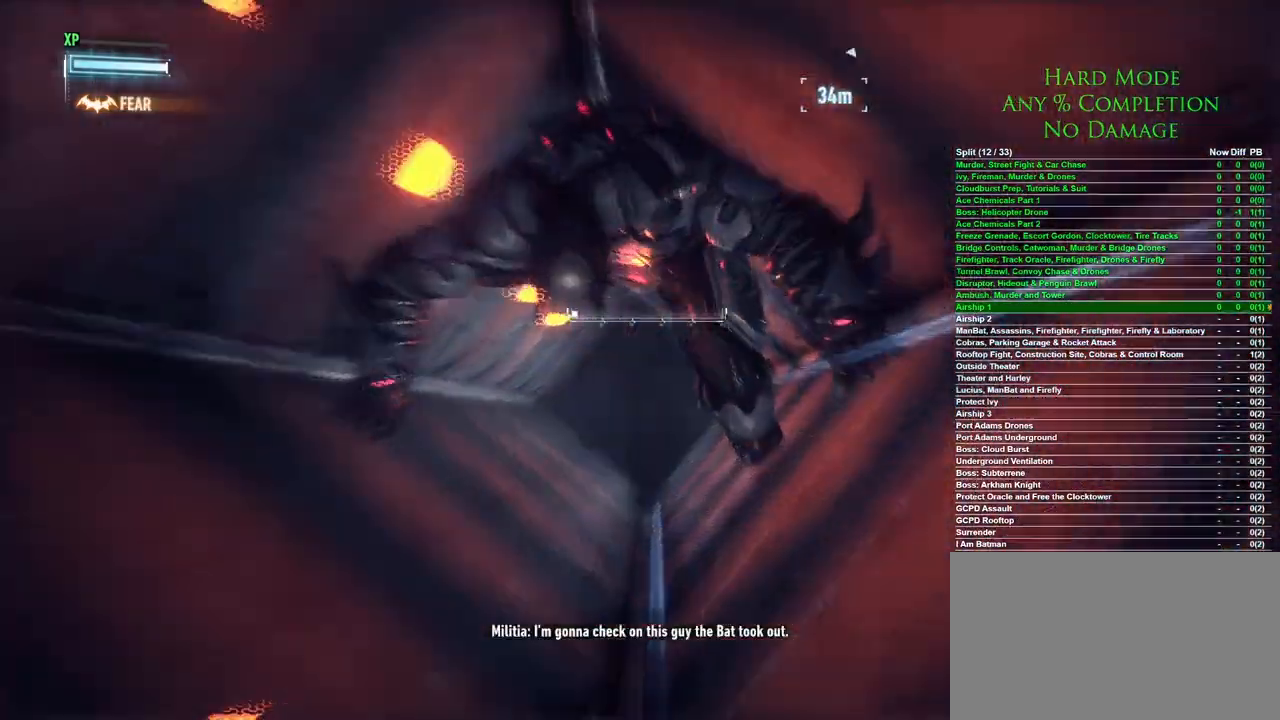
{"keys": [], "mouse": [], "events": []}
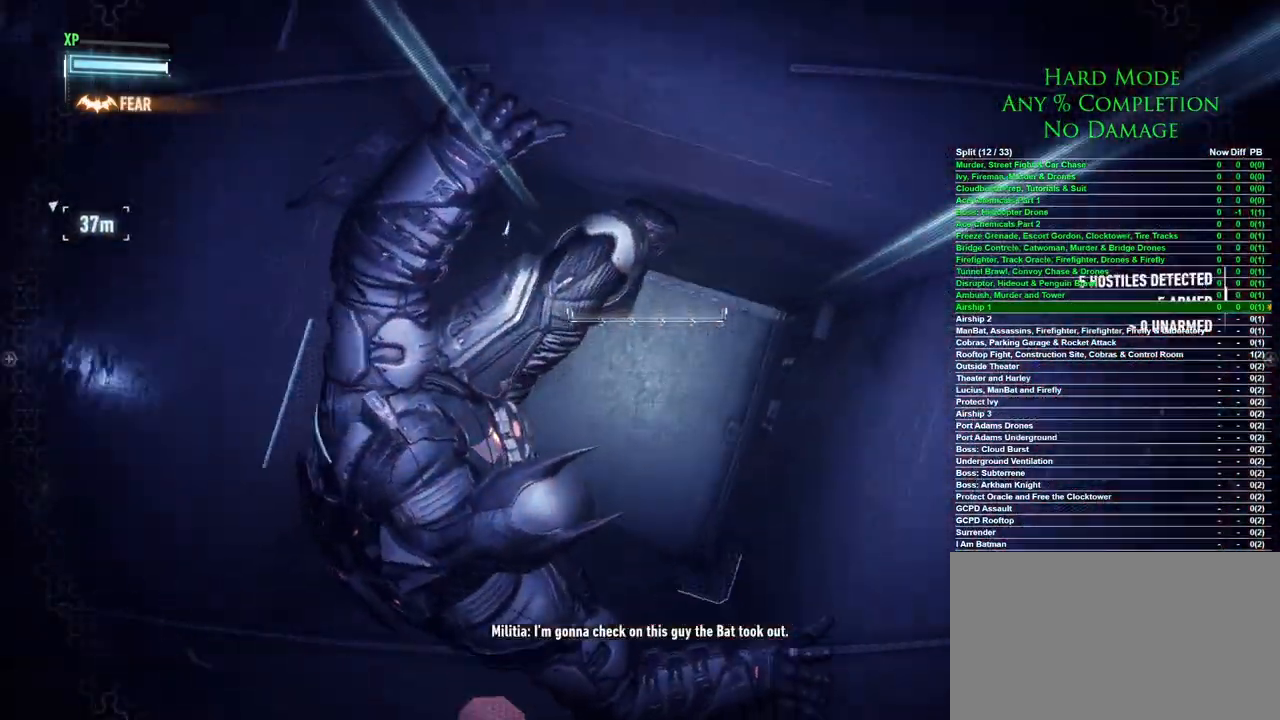
{"keys": [], "mouse": [], "events": []}
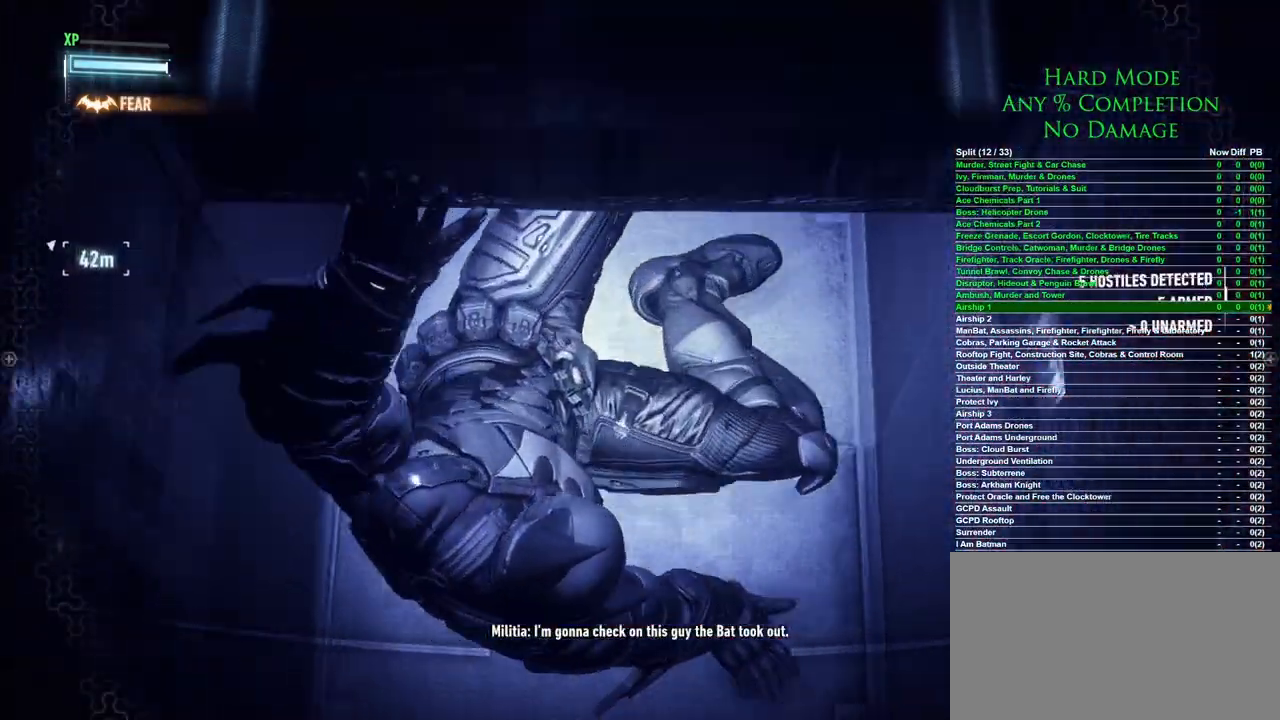
{"keys": [], "mouse": [], "events": []}
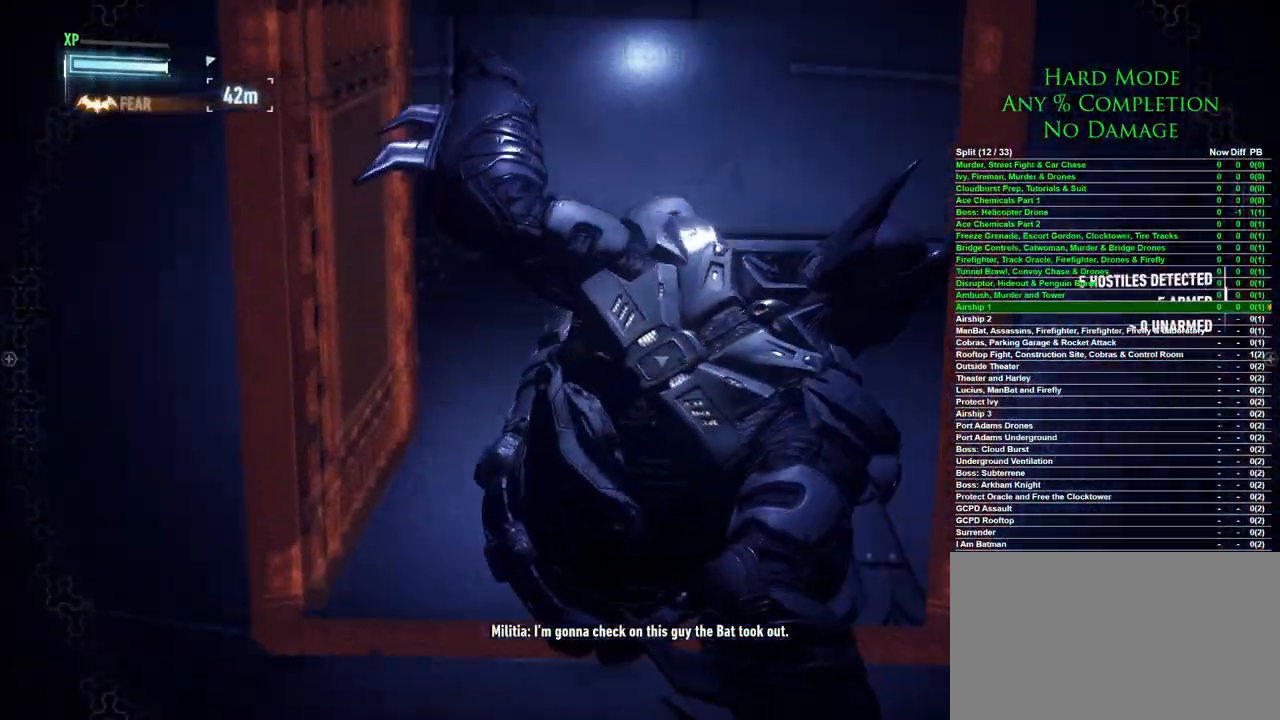
{"keys": [], "mouse": [], "events": []}
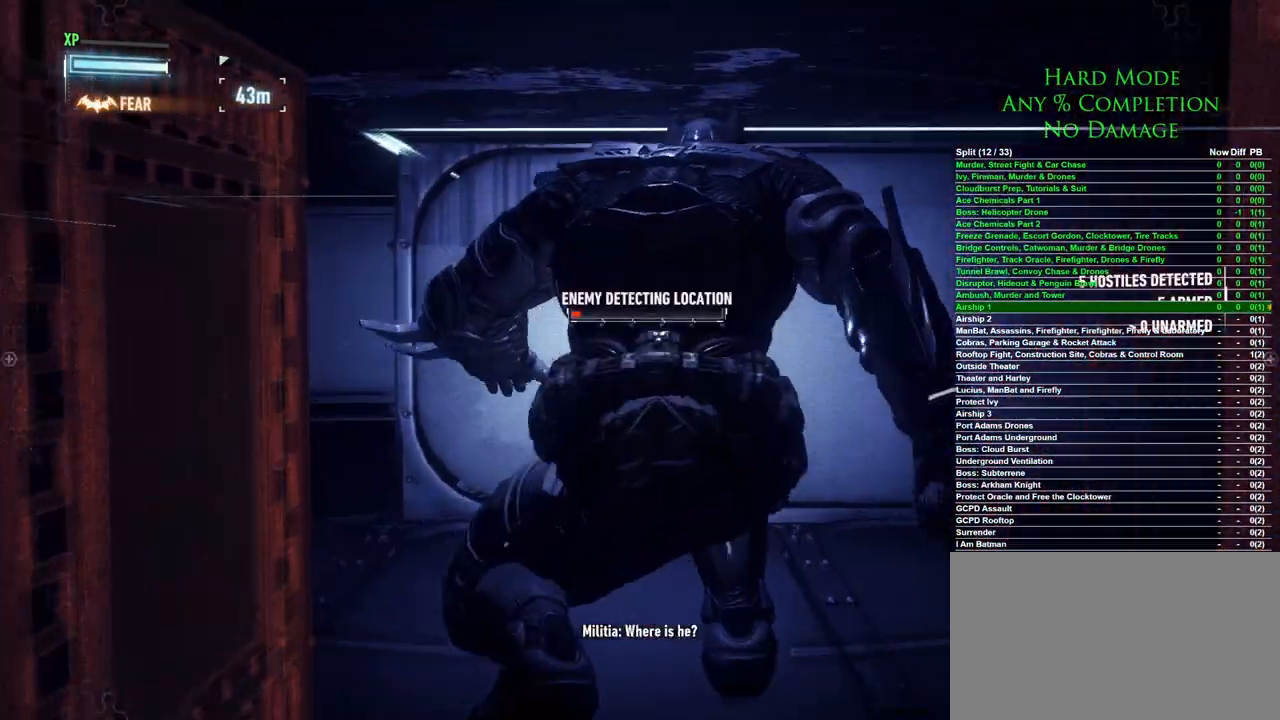
{"keys": [], "mouse": [], "events": []}
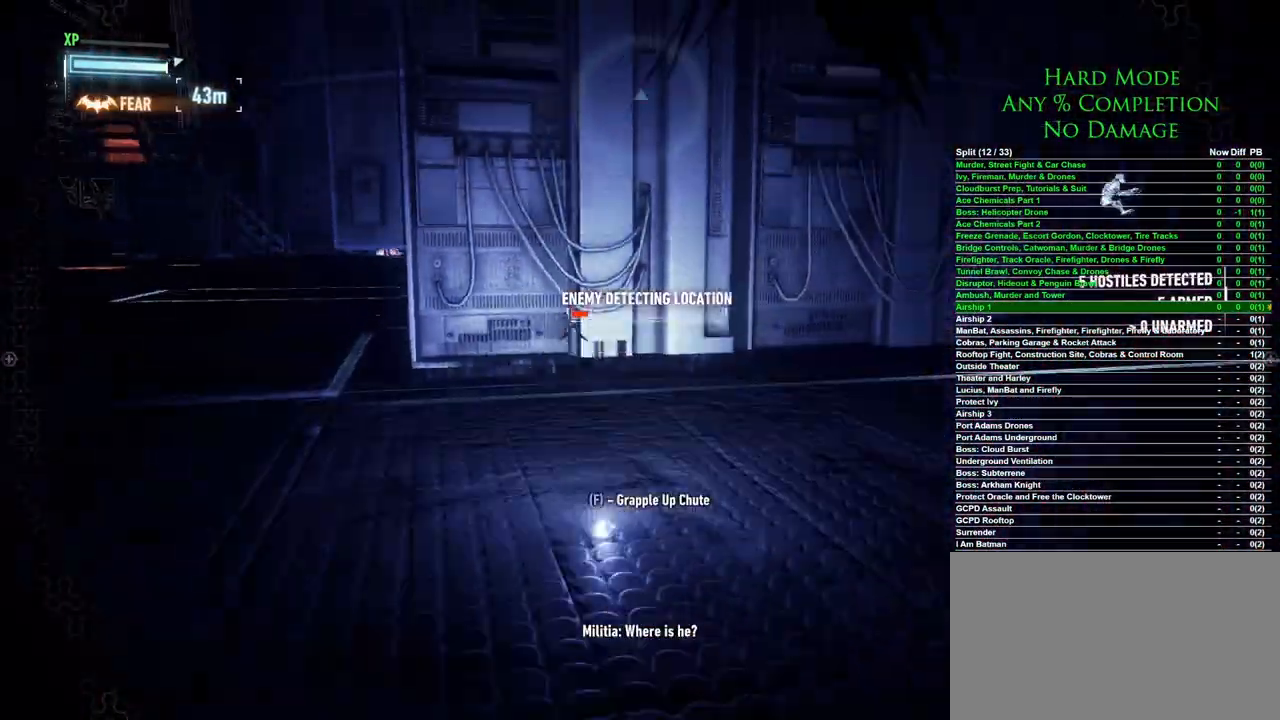
{"keys": [], "mouse": [], "events": []}
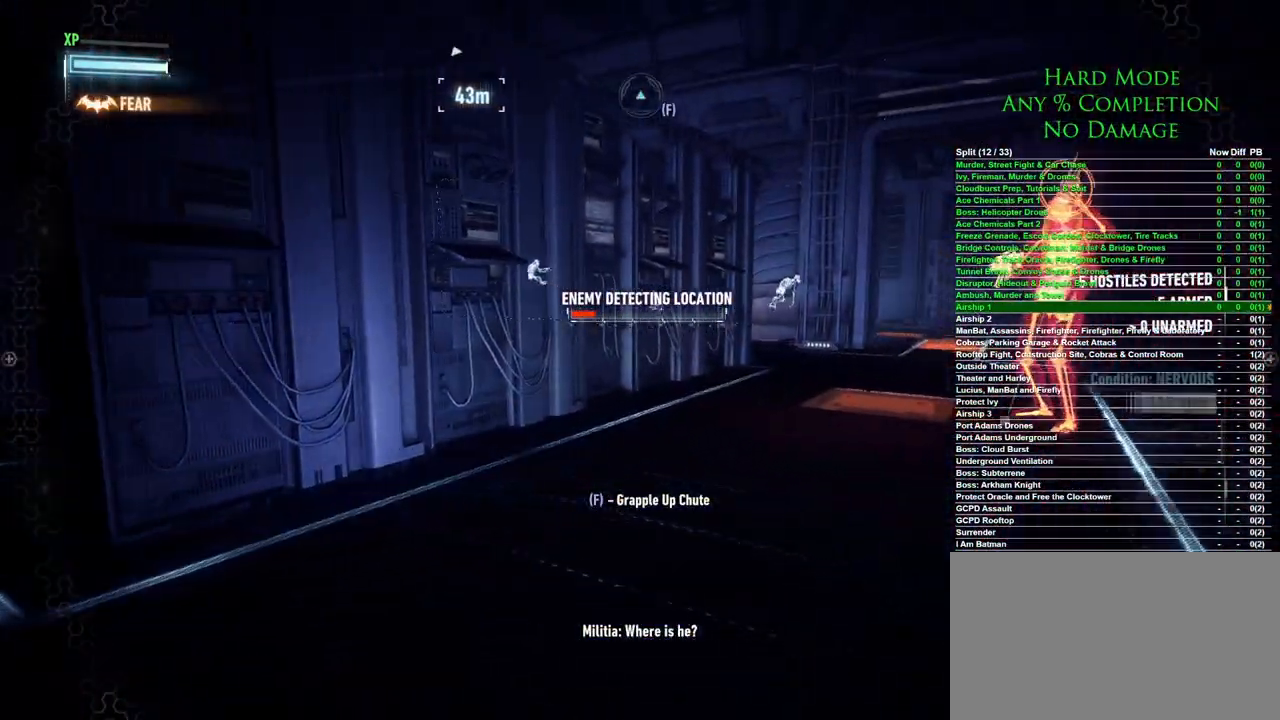
{"keys": ["w"], "mouse": [], "events": [[150, "w", "down"], [200, "a", "down"], [483, "a", "up"]]}
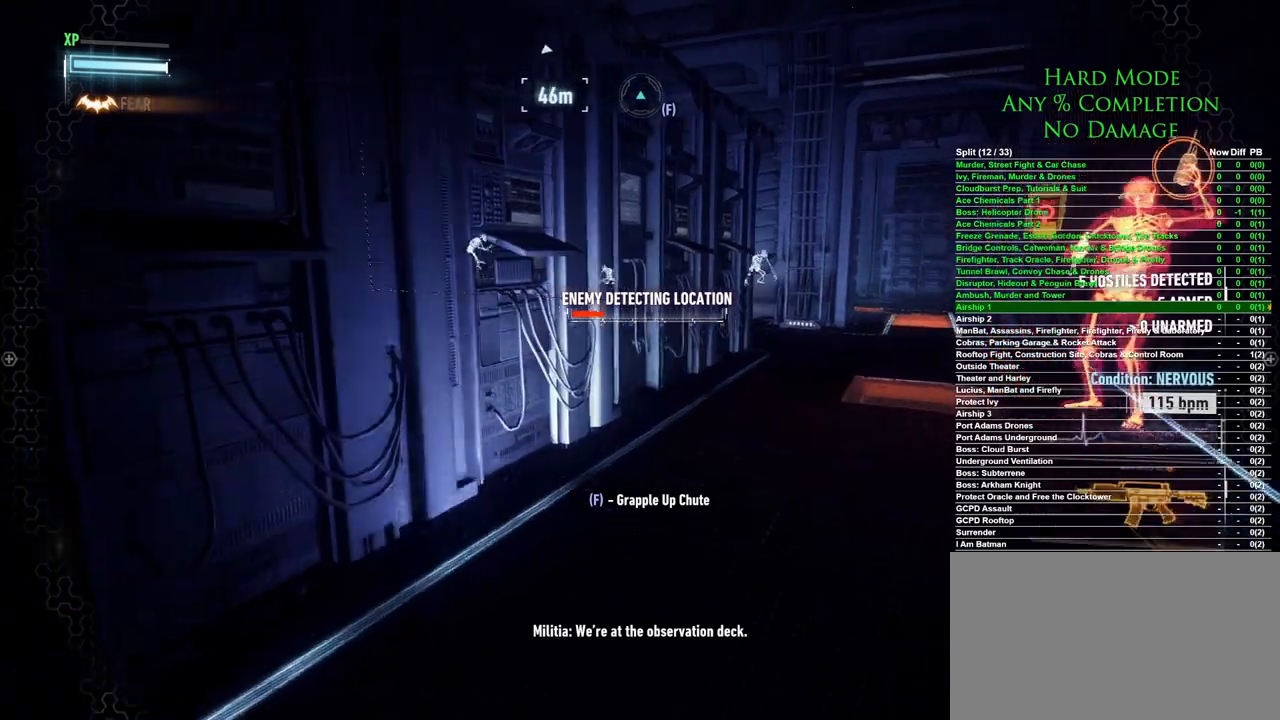
{"keys": ["w"], "mouse": [], "events": []}
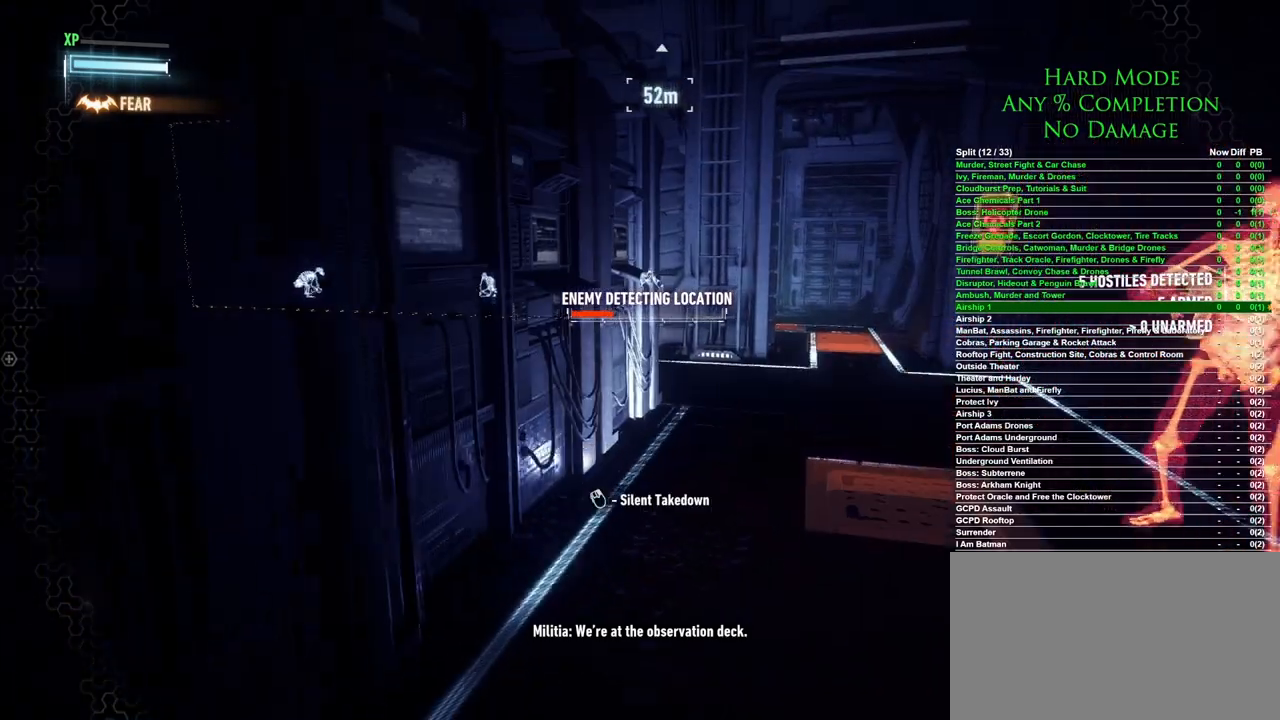
{"keys": [], "mouse": [], "events": [[417, "w", "up"]]}
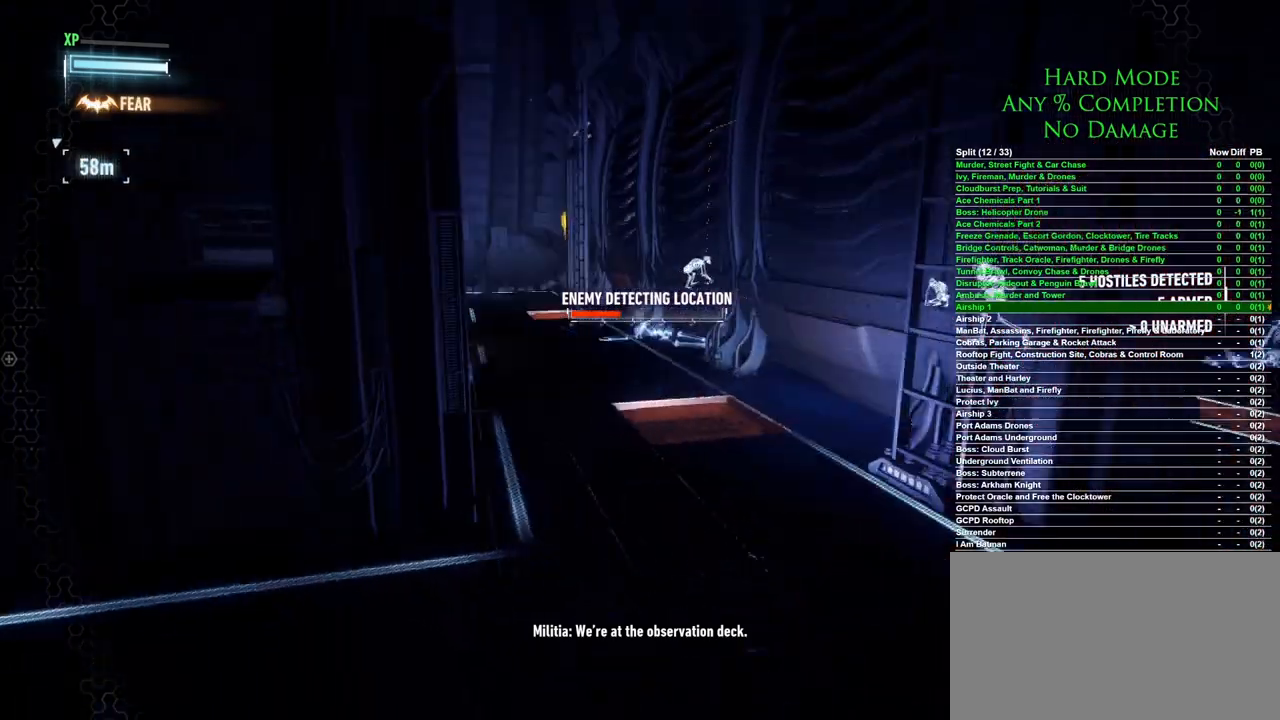
{"keys": [], "mouse": [], "events": []}
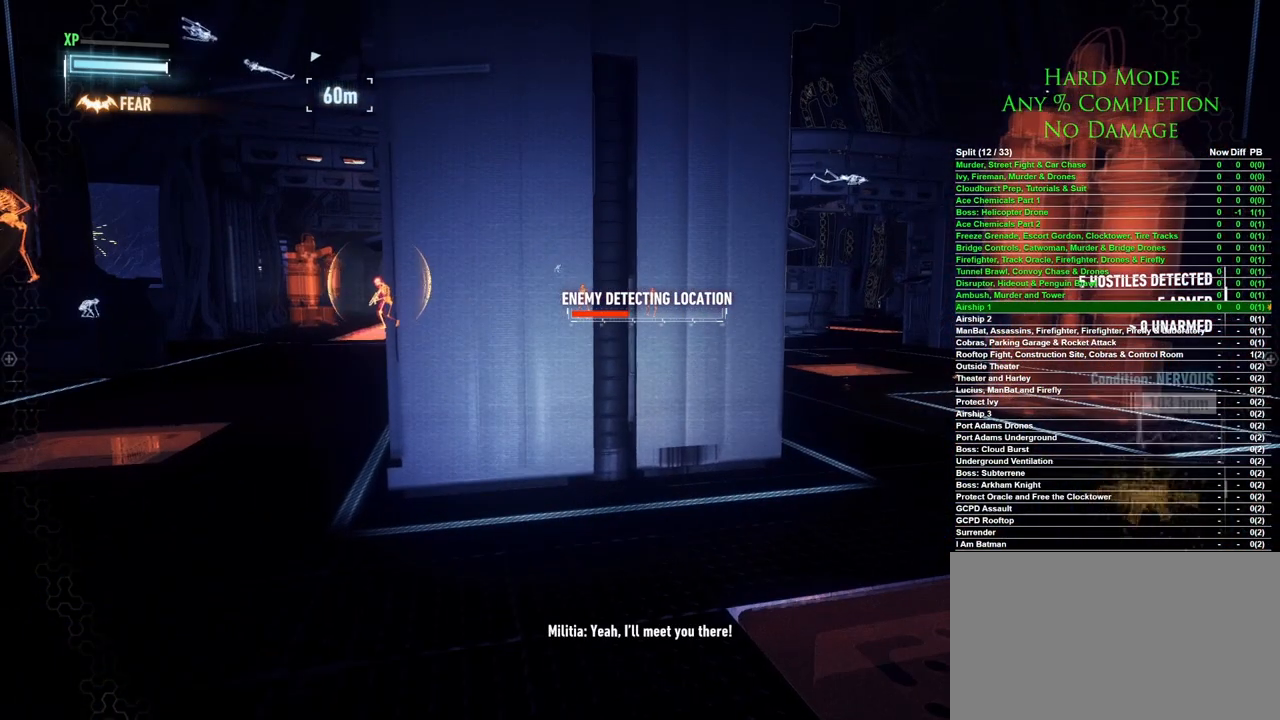
{"keys": [], "mouse": [], "events": [[167, "a", "down"], [317, "a", "up"]]}
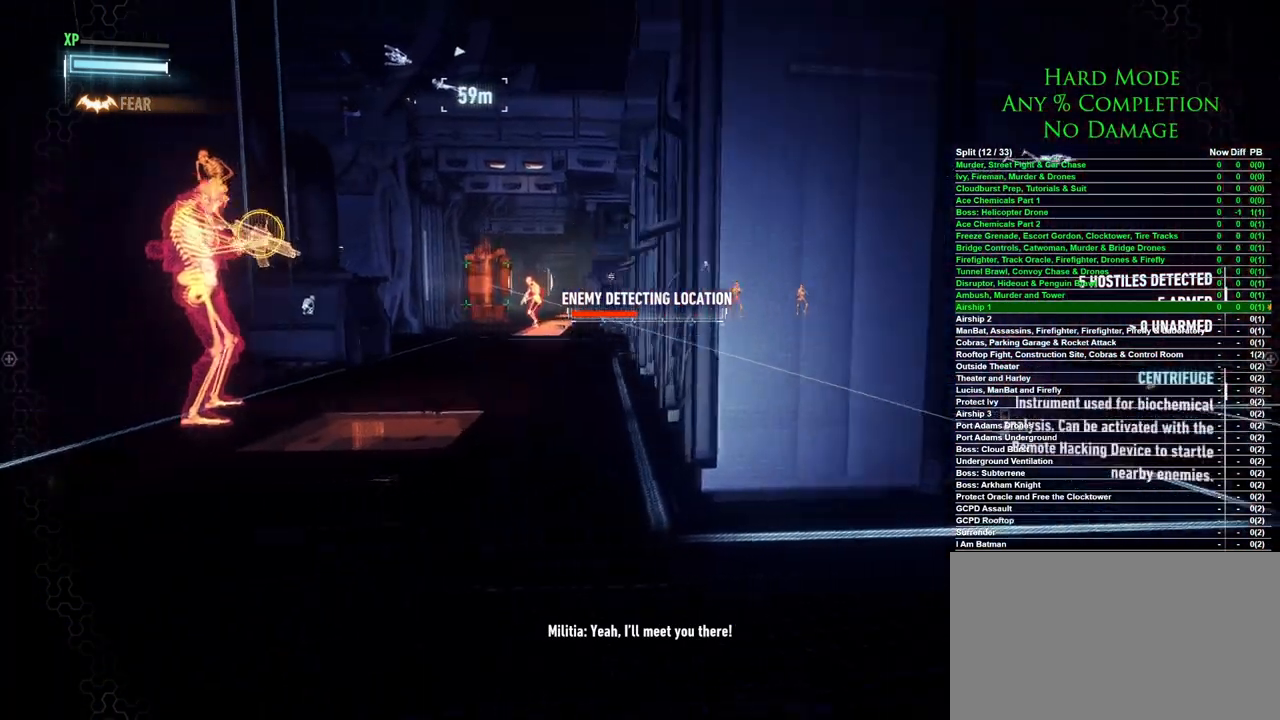
{"keys": [], "mouse": [], "events": []}
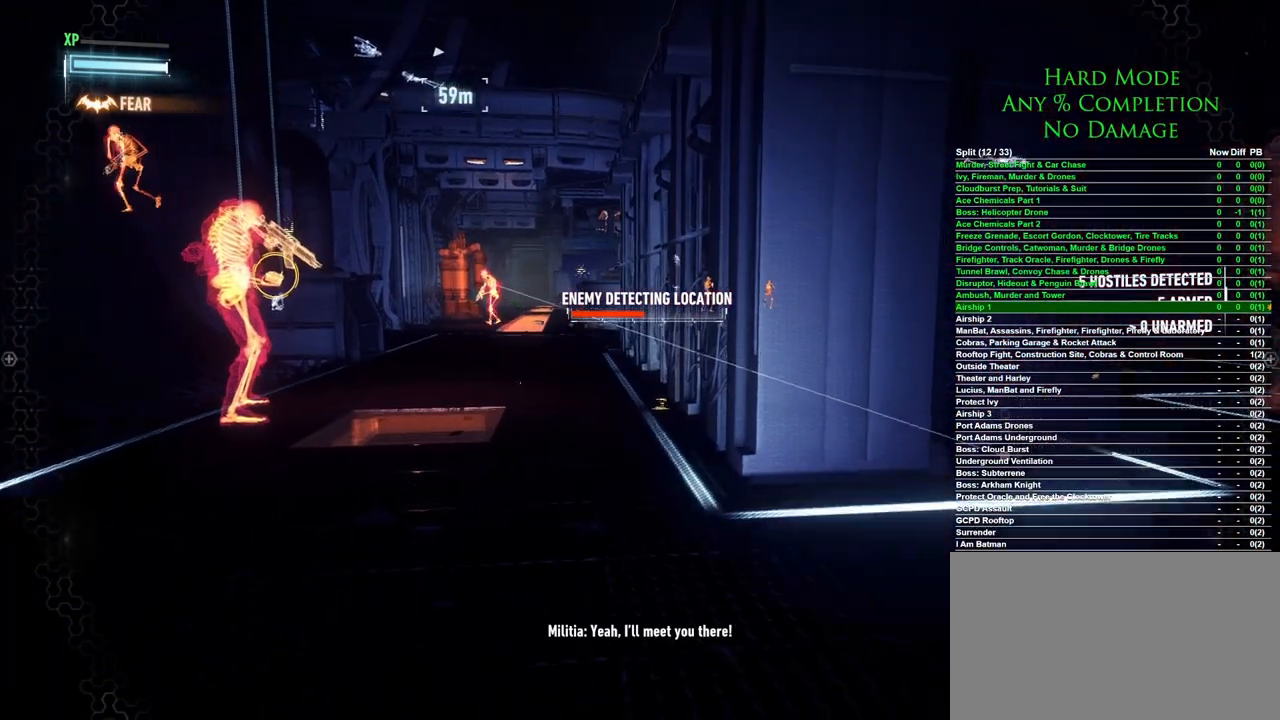
{"keys": [], "mouse": [], "events": []}
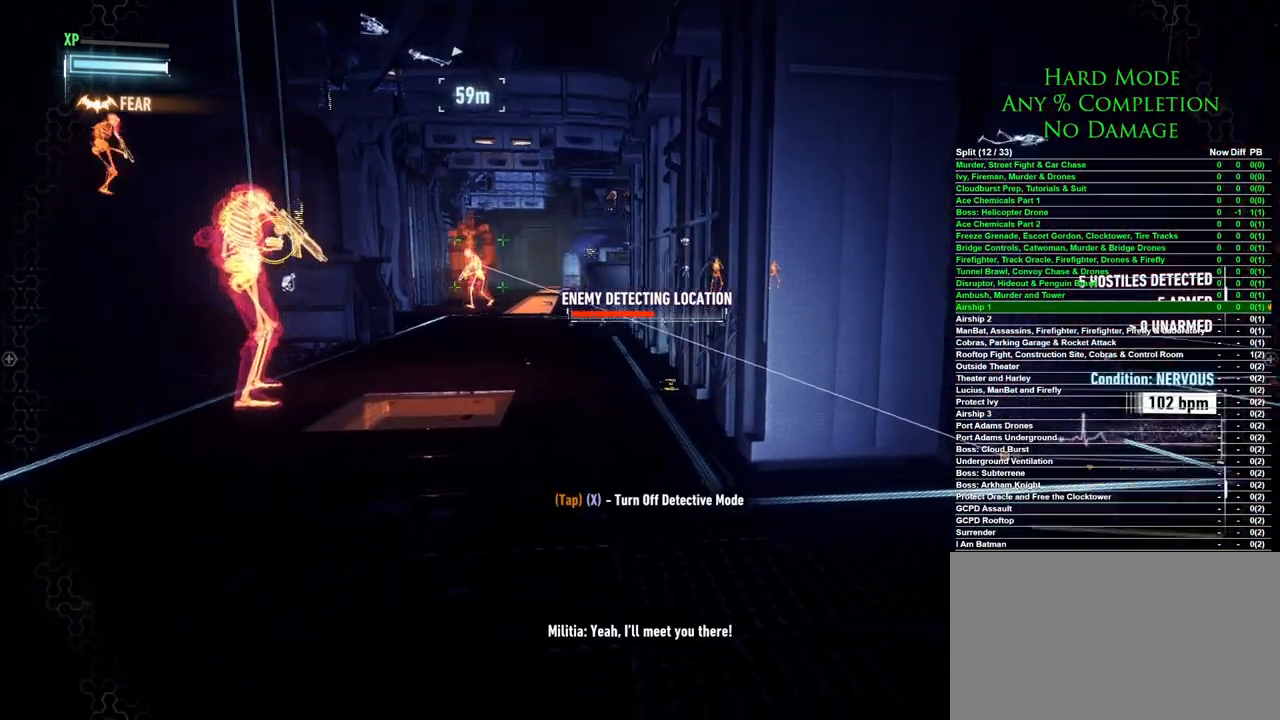
{"keys": [], "mouse": [], "events": []}
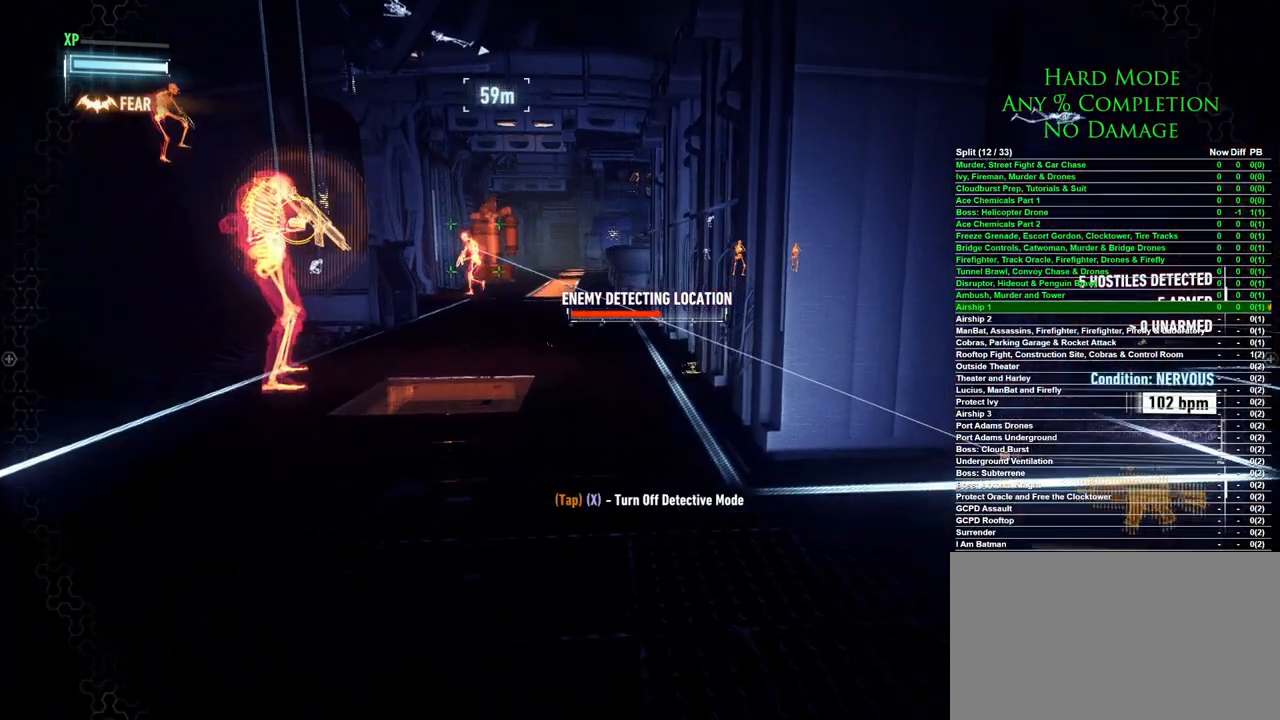
{"keys": [], "mouse": [], "events": []}
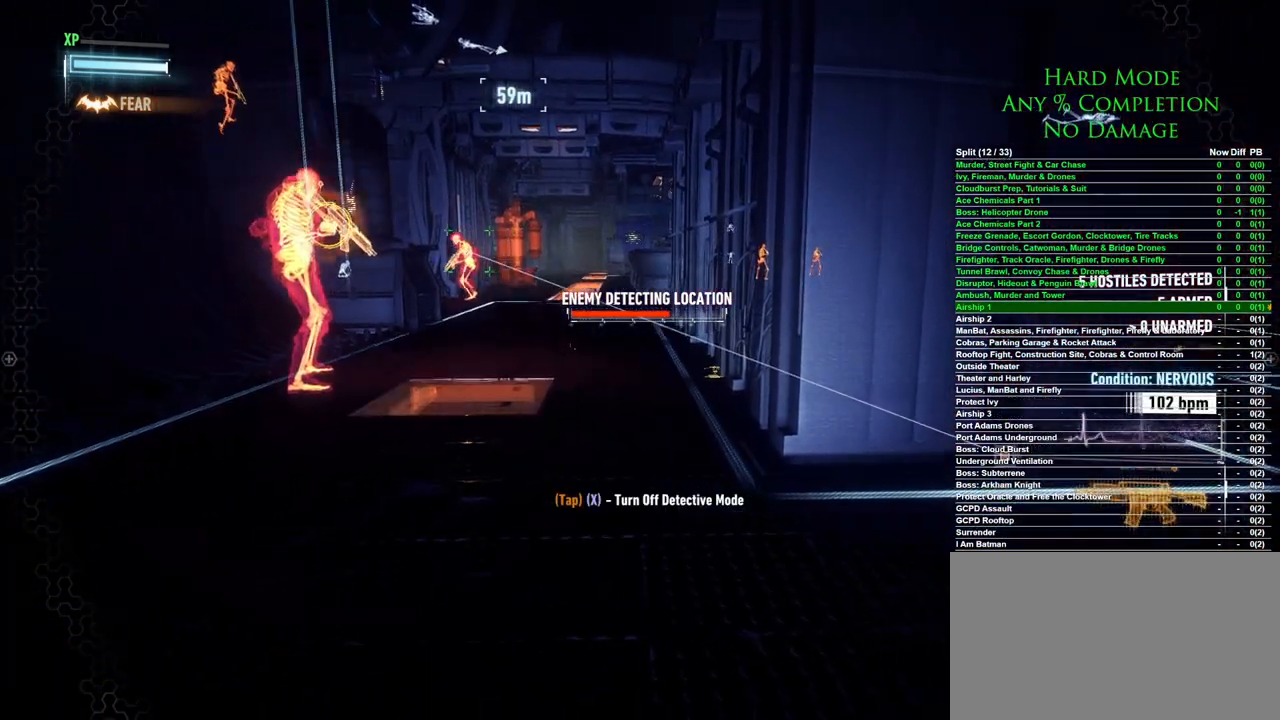
{"keys": [], "mouse": [], "events": []}
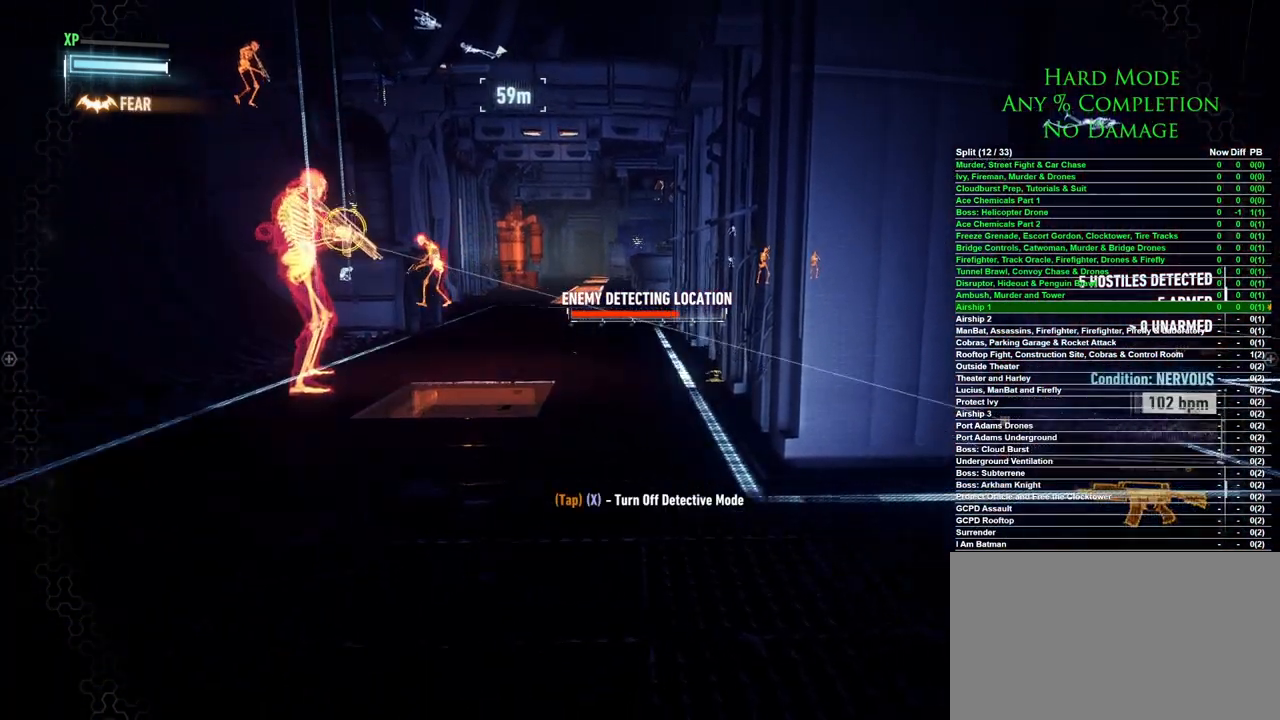
{"keys": [], "mouse": [], "events": [[33, "x", "down"], [133, "x", "up"]]}